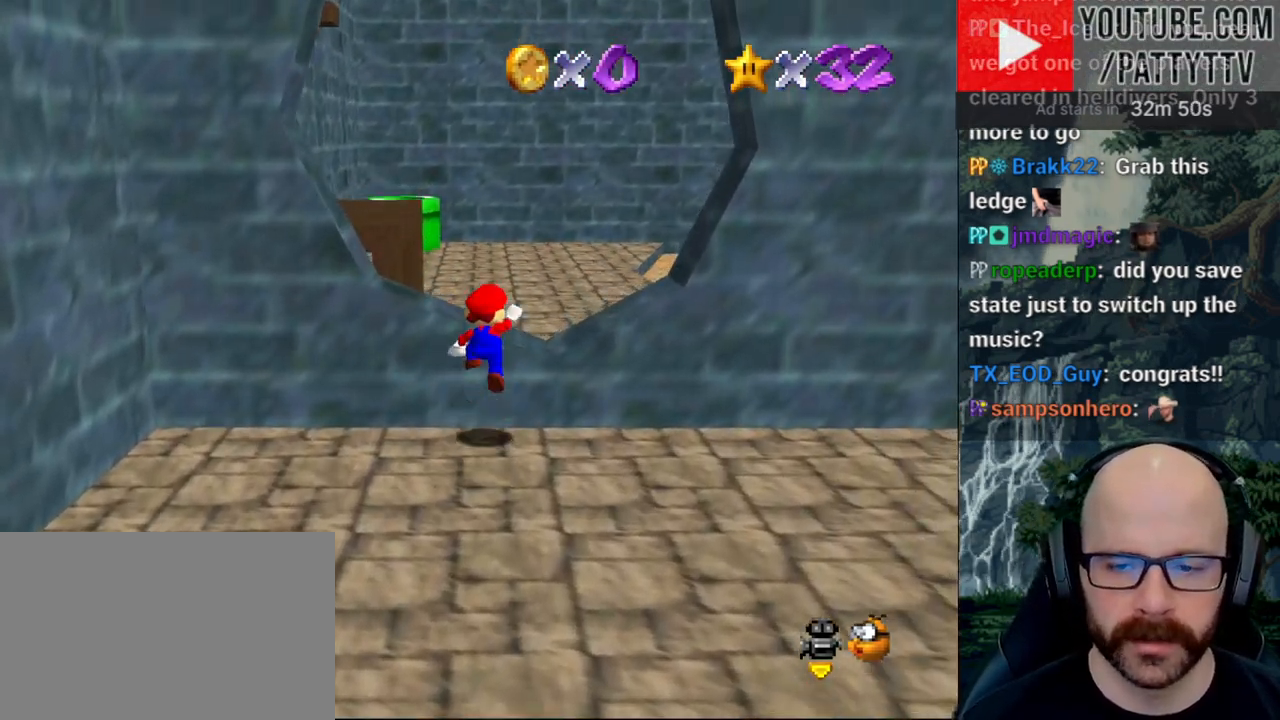
Gameplay with a controller (Xbox layout); each line is a JSON object with the inputs held at the frame after it. "button_events" lists button changes between this image and that frame as [ms after this image, input, new state], when the widget could be followed in between (sticks are given only as held states). Not read: B DPAD_DOWN DPAD_LEFT DPAD_RIGHT DPAD_UP L1 L3 R1 R2 R3 SELECT START X Y.
{"buttons": [], "left_stick": "up", "right_stick": "center", "button_events": [[100, "A", "up"]]}
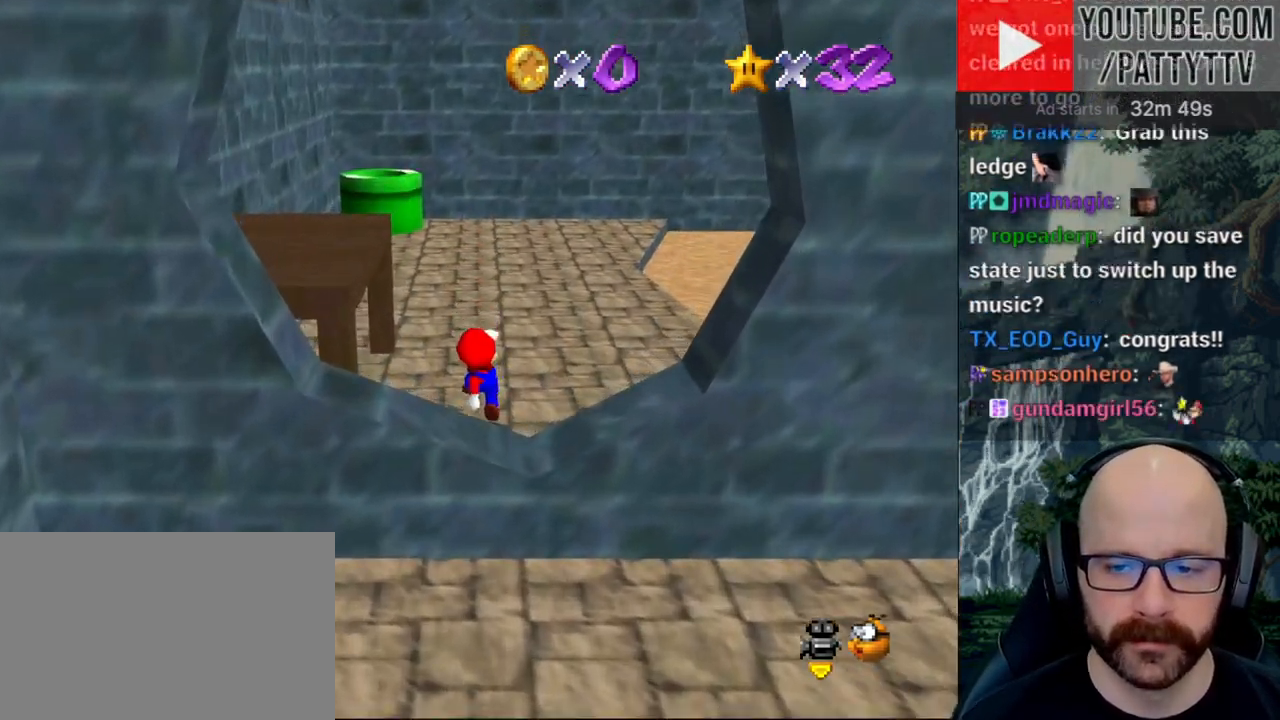
{"buttons": [], "left_stick": "up-left", "right_stick": "center"}
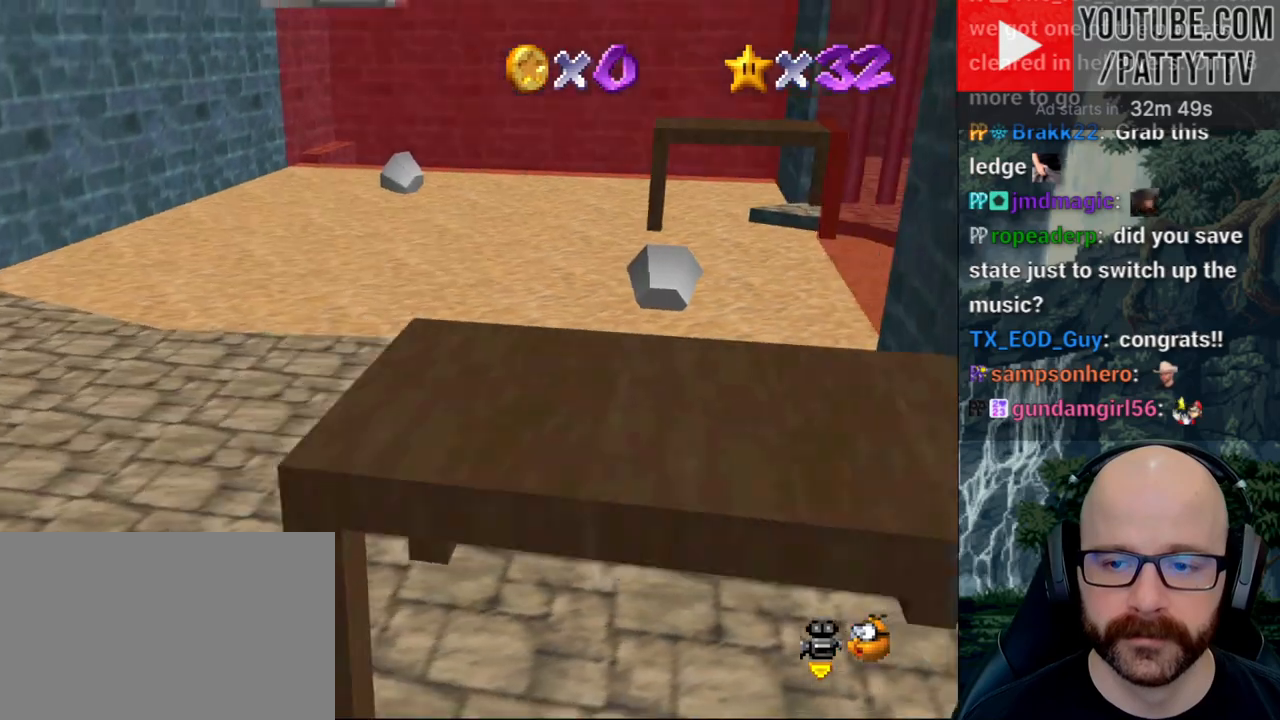
{"buttons": [], "left_stick": "left", "right_stick": "center", "button_events": []}
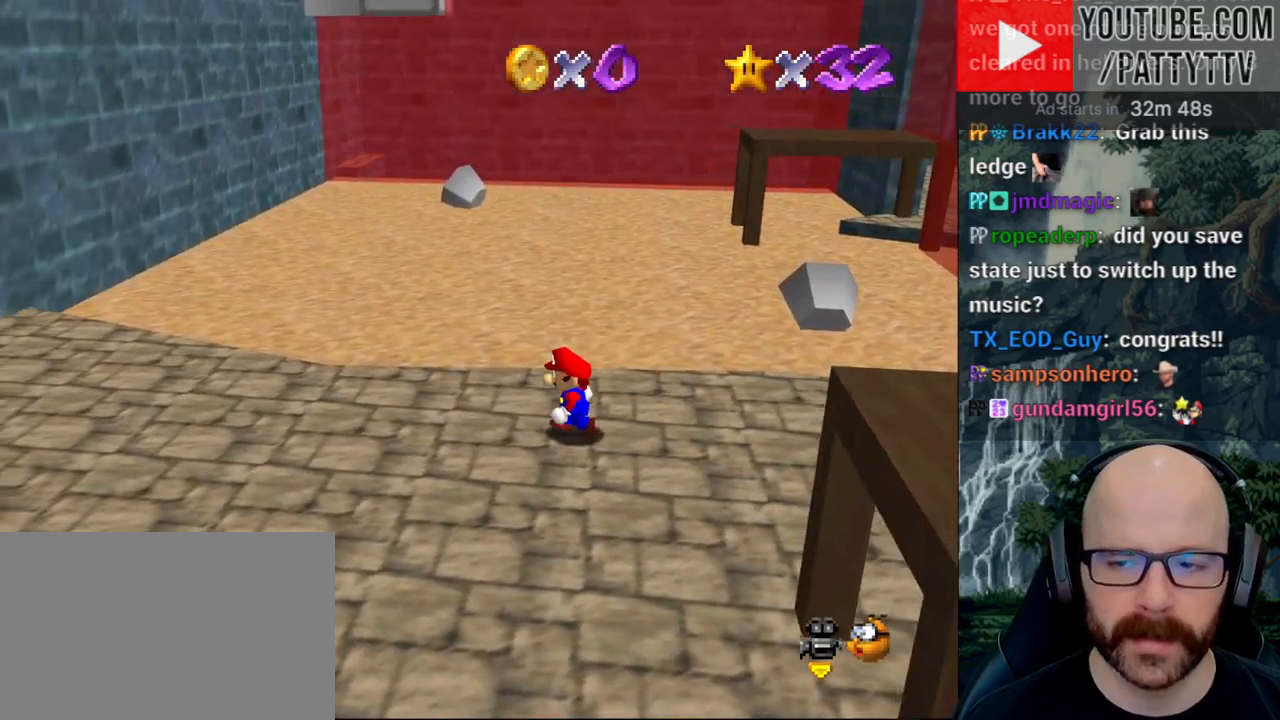
{"buttons": [], "left_stick": "center", "right_stick": "center", "button_events": []}